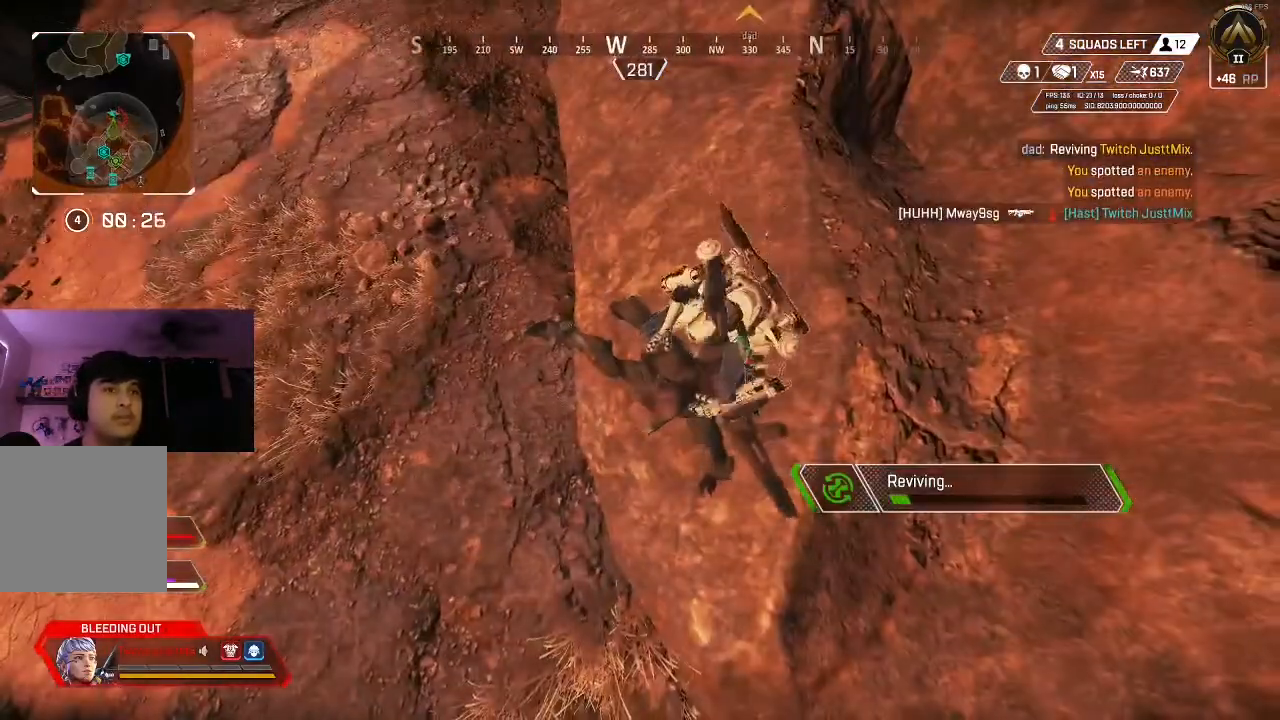
Gameplay with a controller (Xbox layout); each line is a JSON object with the inputs held at the frame after it. "events" lists button and stick changes between this image and that frame as [ms after this image, input, new state], when the widget could be followed in between.
{"buttons": ["DPAD_UP"], "left_stick": "center", "right_stick": "up-right", "events": [[17, "left_stick", "center"], [83, "right_stick", "center"], [100, "DPAD_UP", "down"], [433, "right_stick", "up-right"]]}
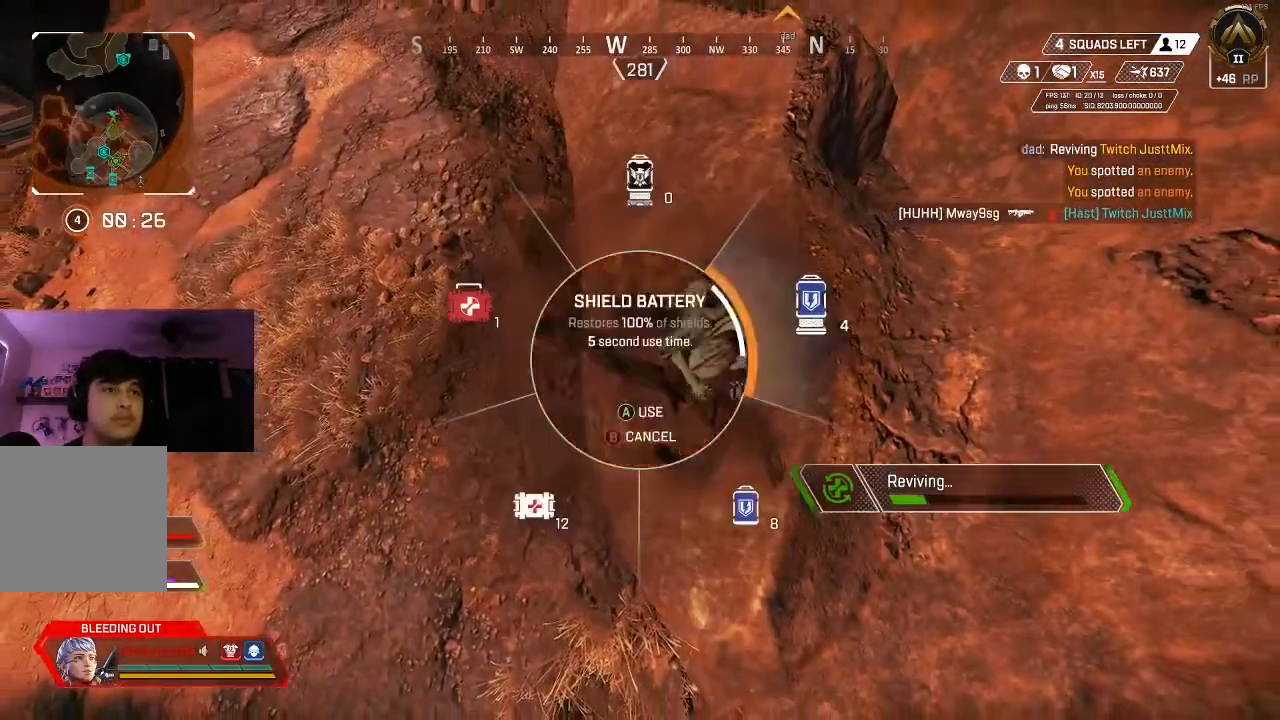
{"buttons": [], "left_stick": "center", "right_stick": "center", "events": [[33, "DPAD_UP", "up"], [50, "right_stick", "center"], [317, "right_stick", "up"], [467, "right_stick", "center"]]}
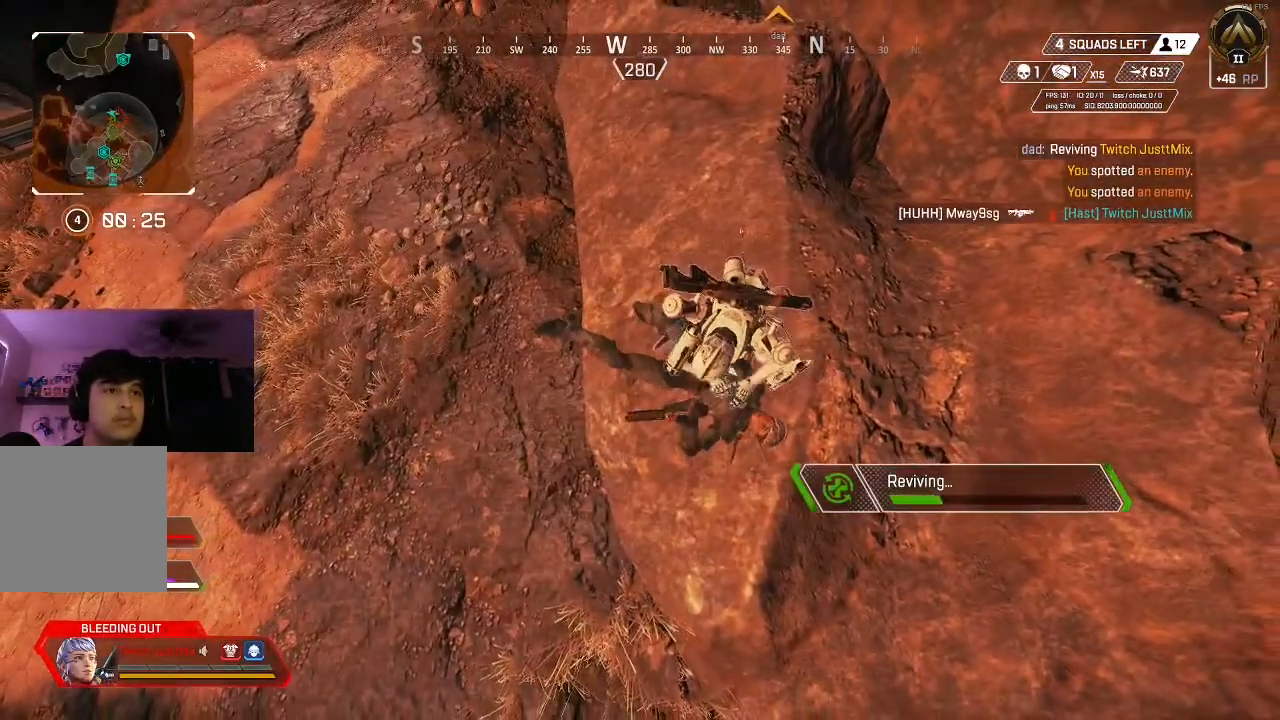
{"buttons": [], "left_stick": "center", "right_stick": "right", "events": [[200, "DPAD_UP", "down"], [400, "right_stick", "right"], [483, "DPAD_UP", "up"]]}
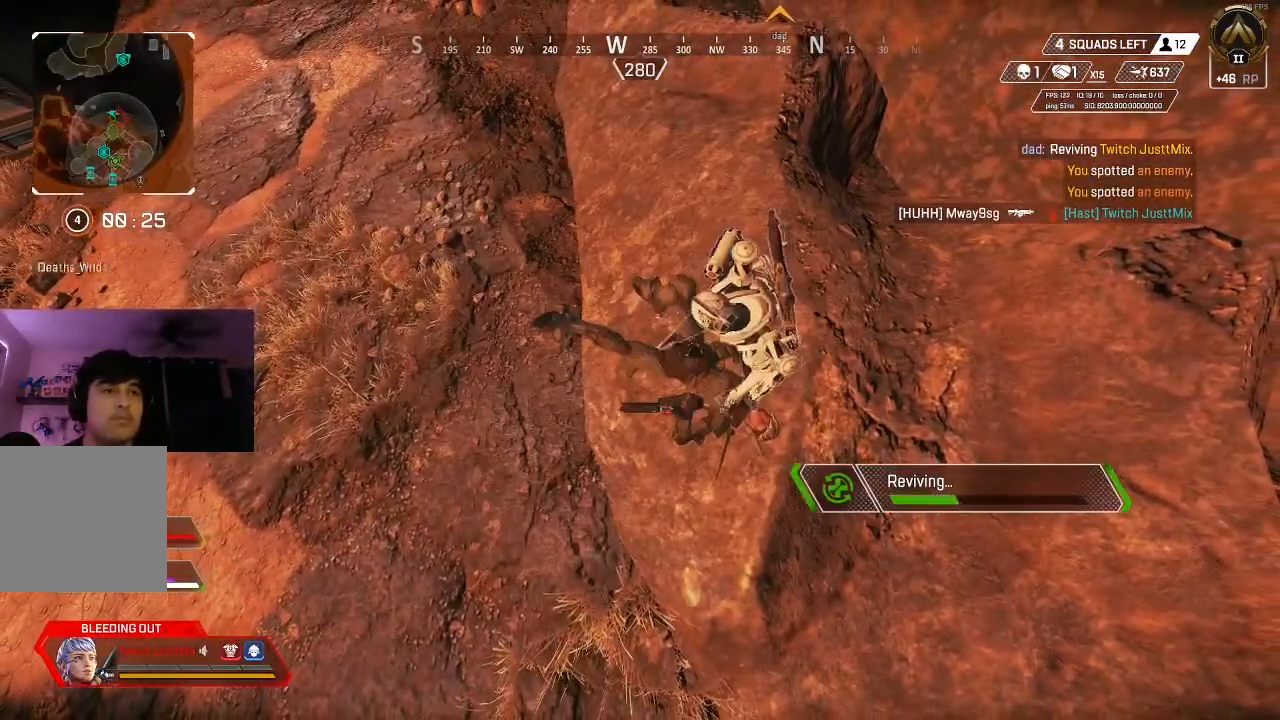
{"buttons": [], "left_stick": "center", "right_stick": "up-left", "events": [[33, "right_stick", "center"], [150, "right_stick", "up-left"], [367, "right_stick", "center"], [417, "right_stick", "up-left"]]}
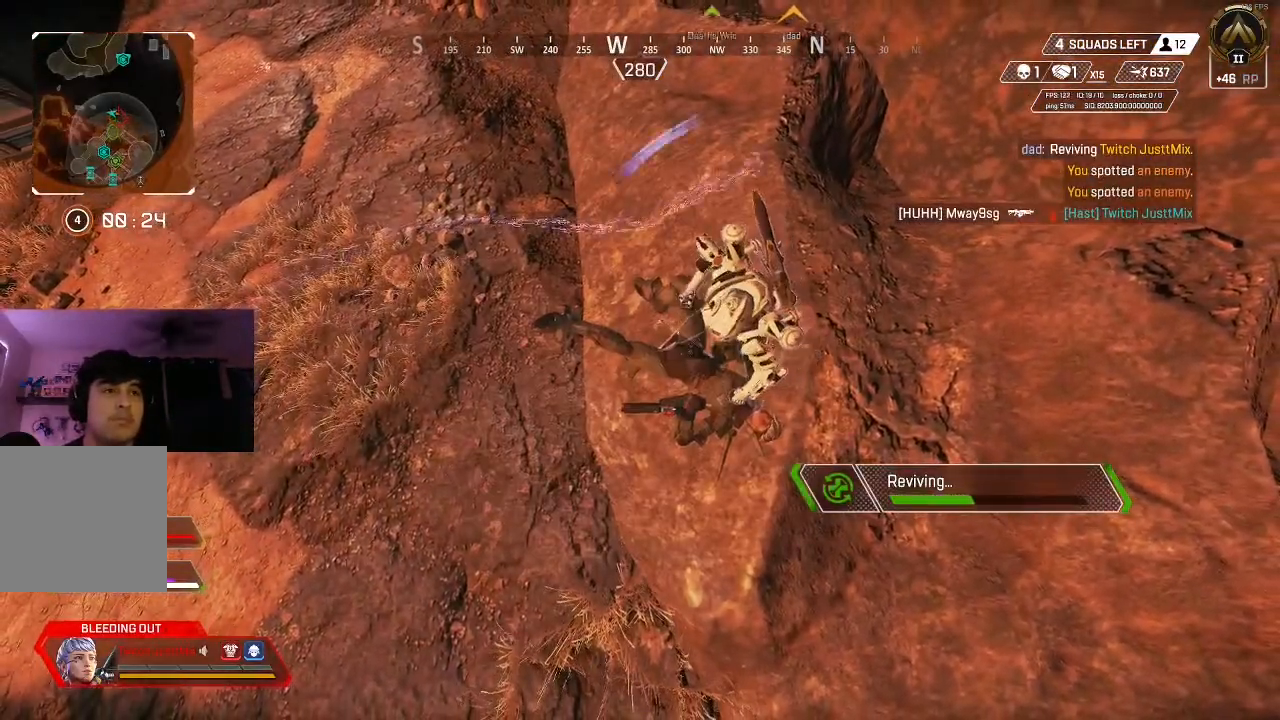
{"buttons": [], "left_stick": "center", "right_stick": "up", "events": [[100, "right_stick", "center"], [250, "right_stick", "up"]]}
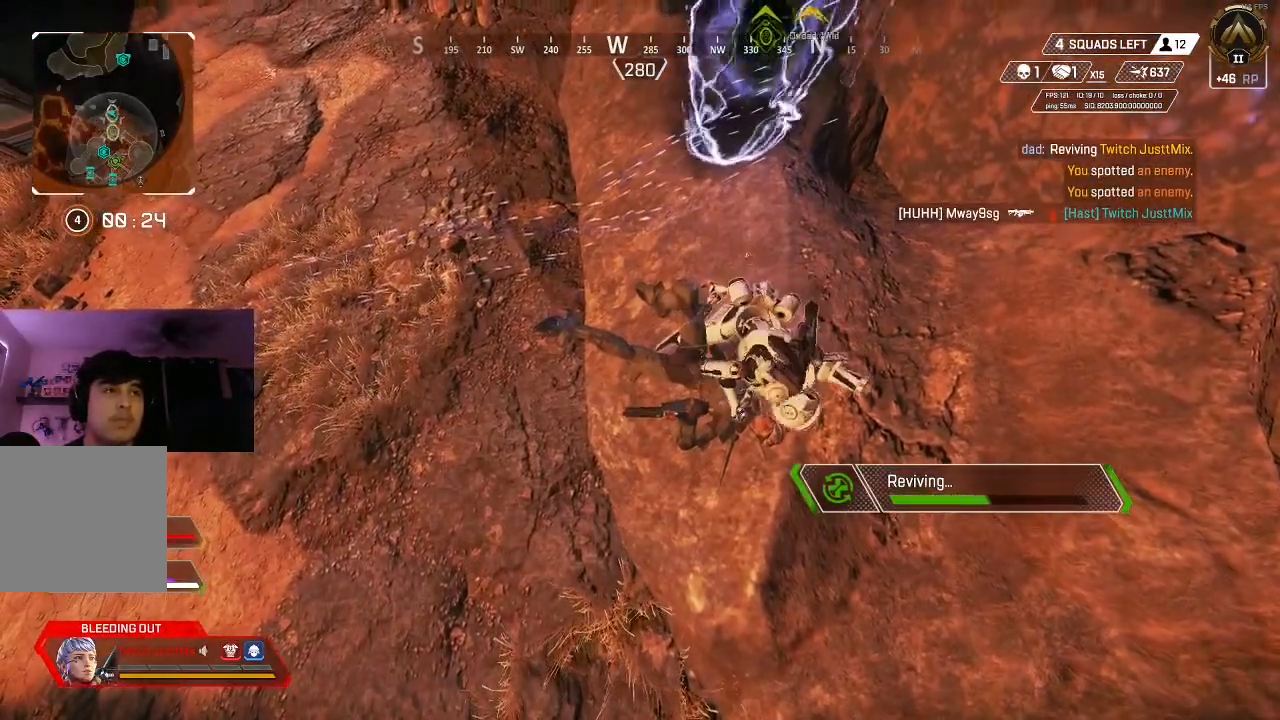
{"buttons": [], "left_stick": "center", "right_stick": "up", "events": []}
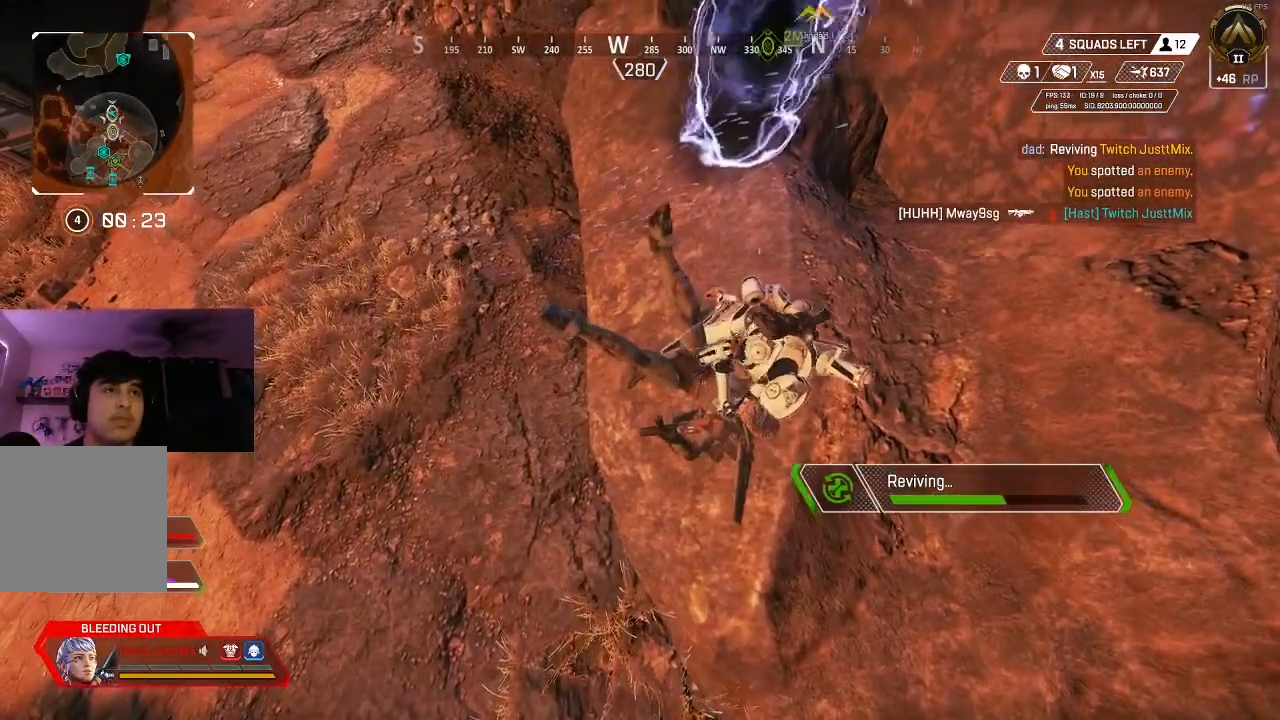
{"buttons": [], "left_stick": "center", "right_stick": "up", "events": []}
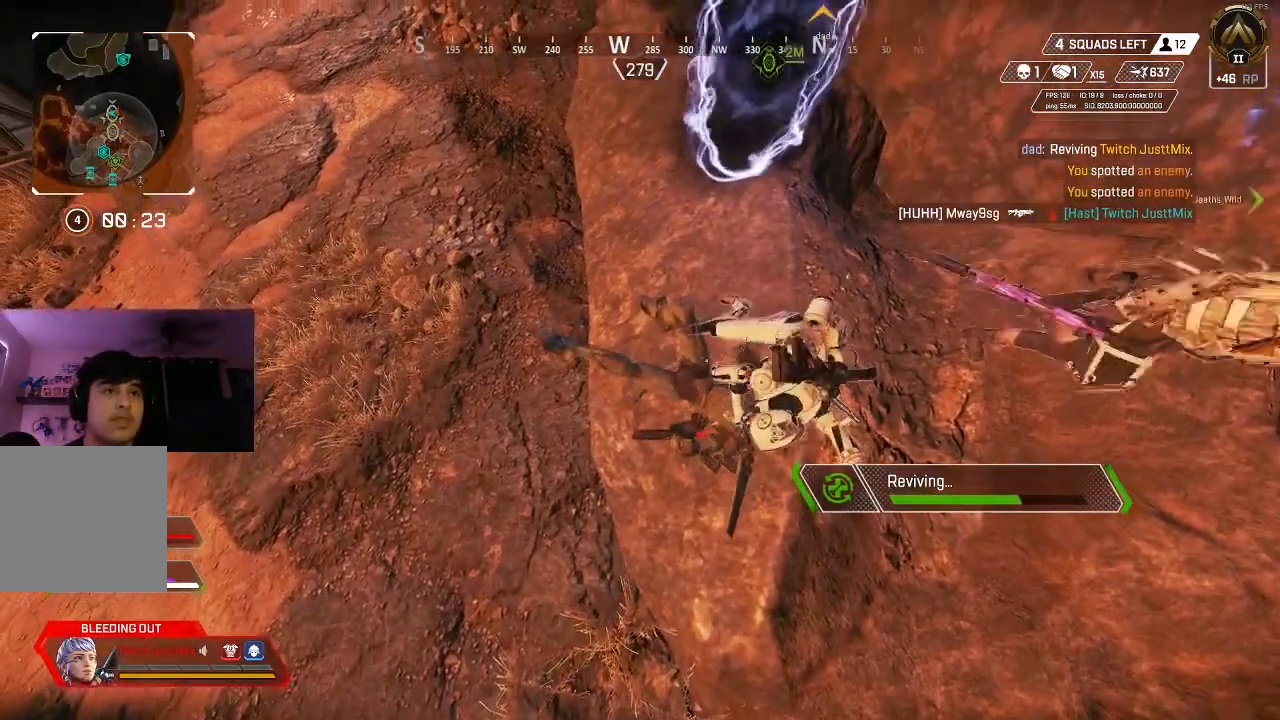
{"buttons": [], "left_stick": "center", "right_stick": "up", "events": []}
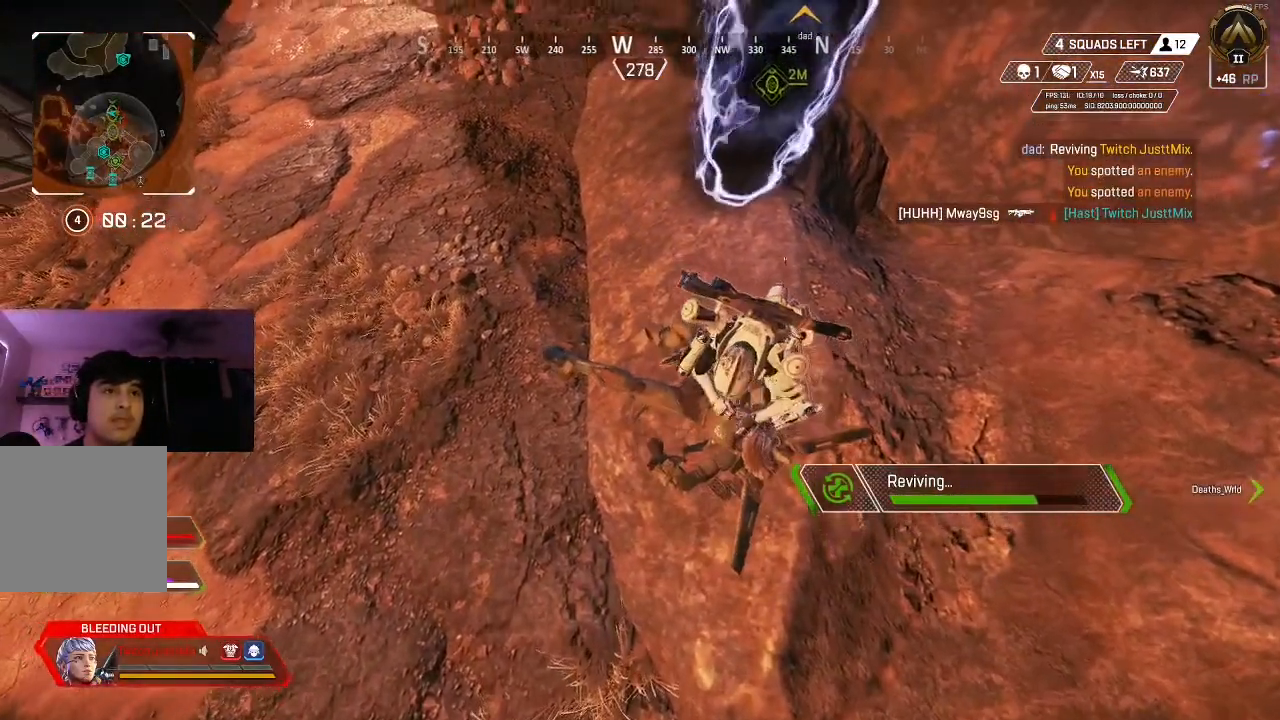
{"buttons": [], "left_stick": "center", "right_stick": "center", "events": [[117, "right_stick", "center"]]}
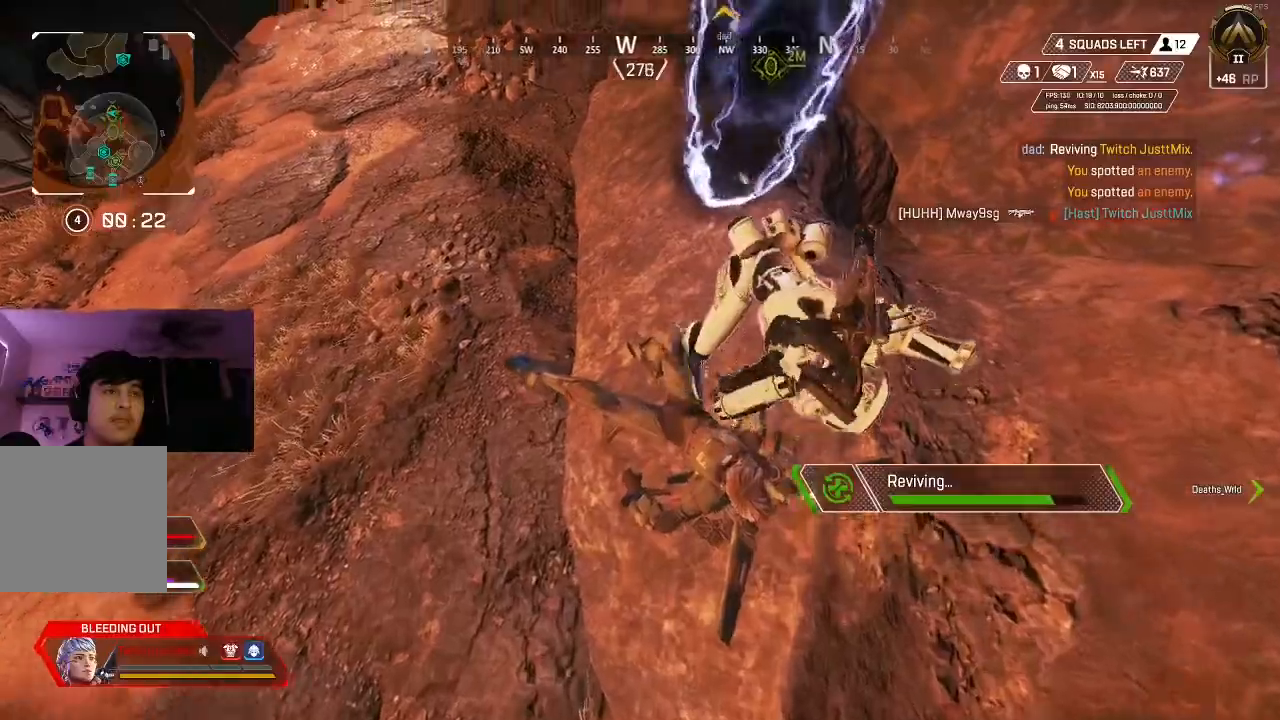
{"buttons": [], "left_stick": "center", "right_stick": "center", "events": []}
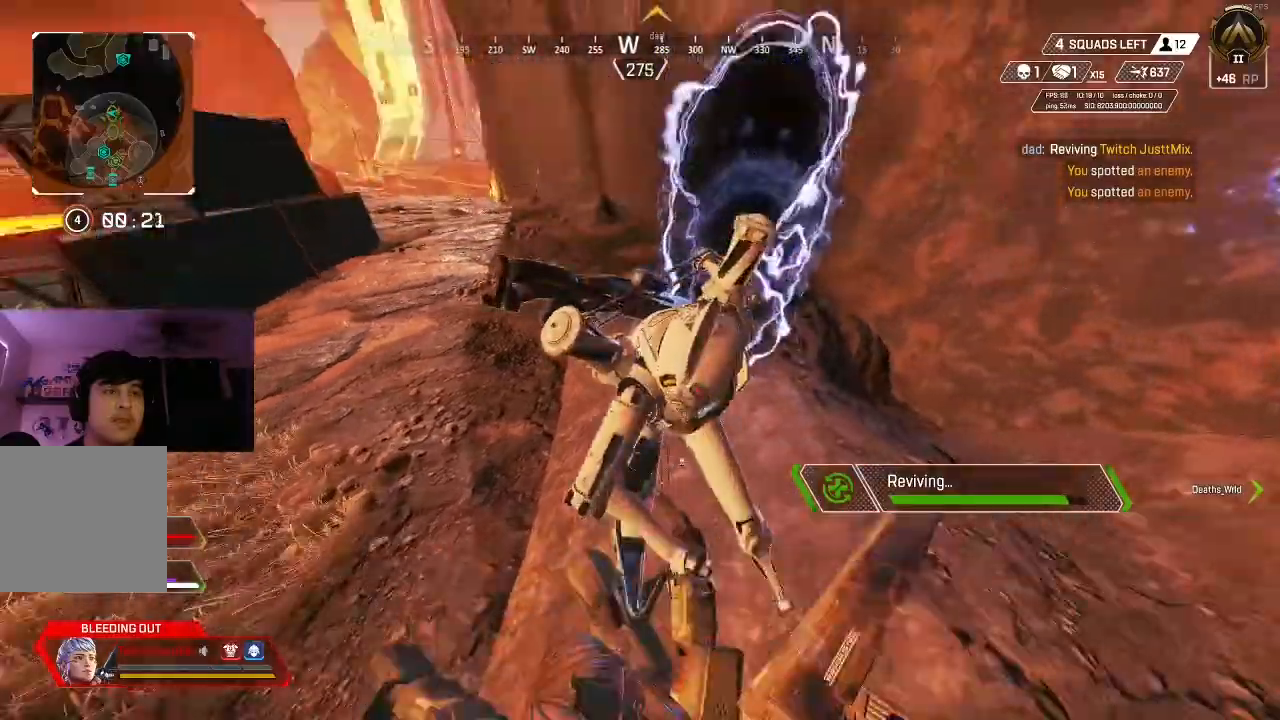
{"buttons": [], "left_stick": "up-right", "right_stick": "down-right", "events": [[450, "left_stick", "up-right"], [500, "right_stick", "down-right"]]}
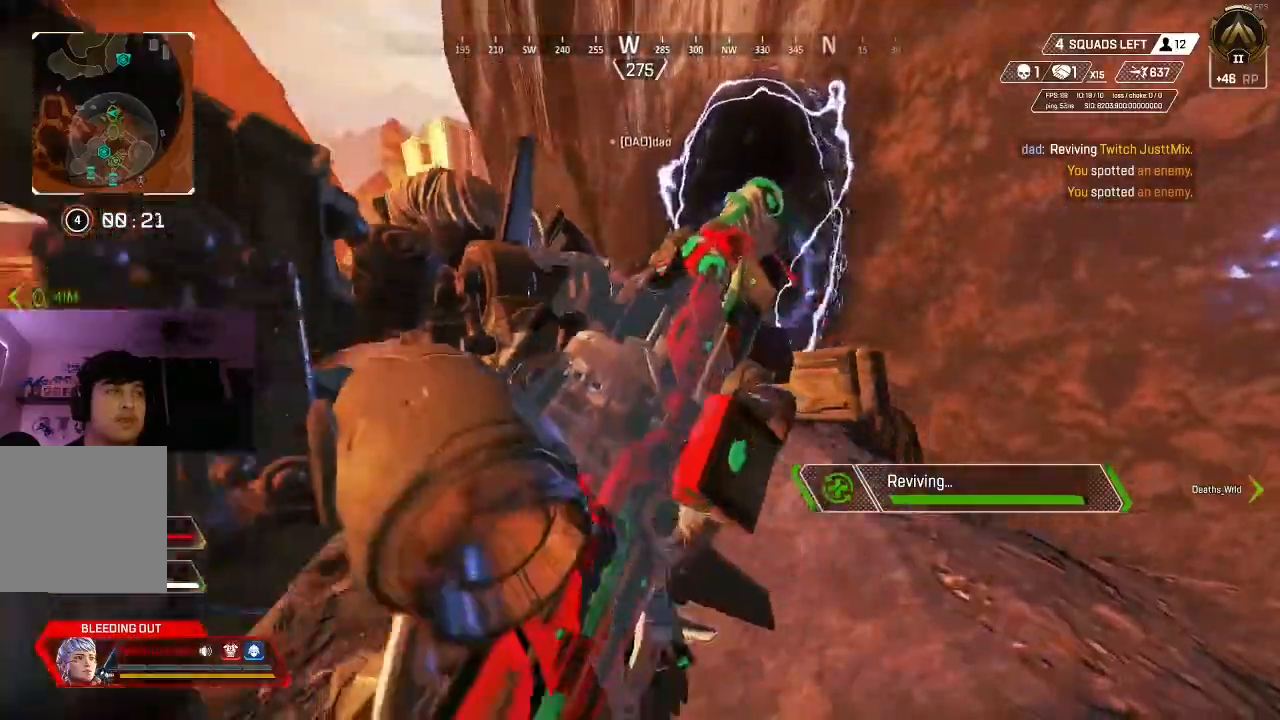
{"buttons": [], "left_stick": "up-right", "right_stick": "left", "events": [[100, "right_stick", "center"], [483, "right_stick", "left"]]}
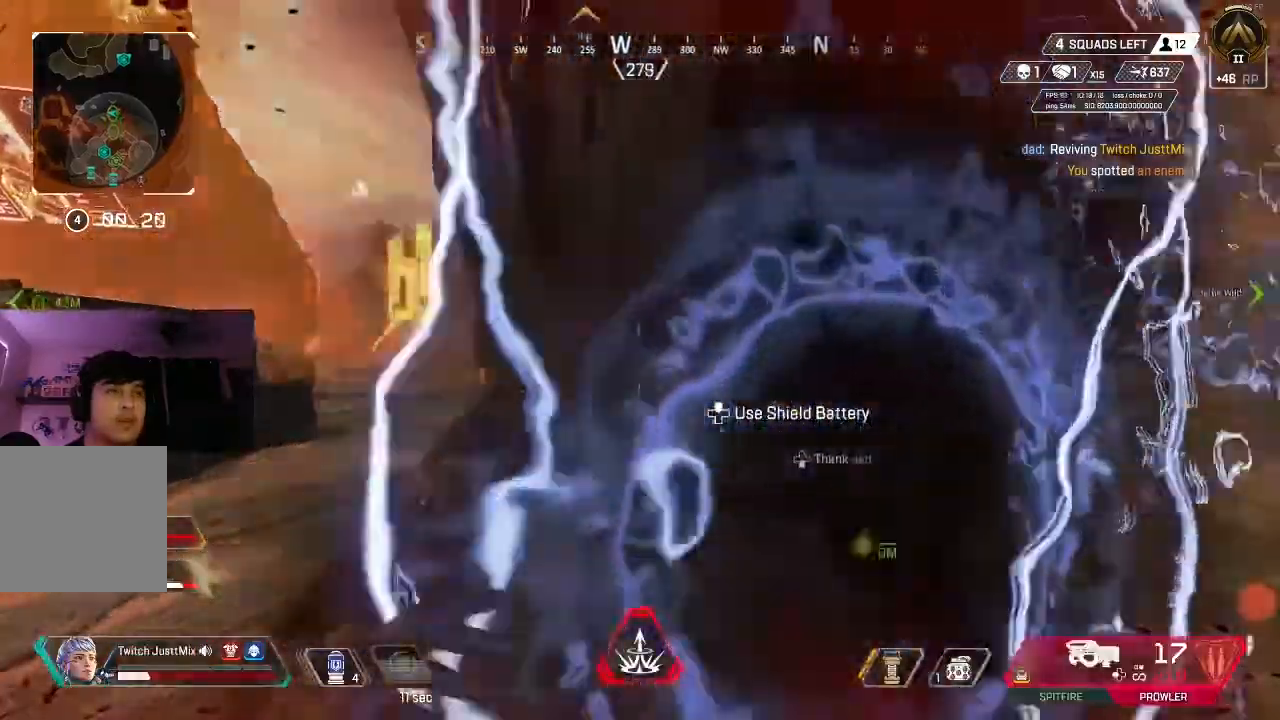
{"buttons": ["DPAD_UP"], "left_stick": "up-right", "right_stick": "right", "events": [[150, "right_stick", "center"], [267, "DPAD_UP", "down"], [417, "right_stick", "right"]]}
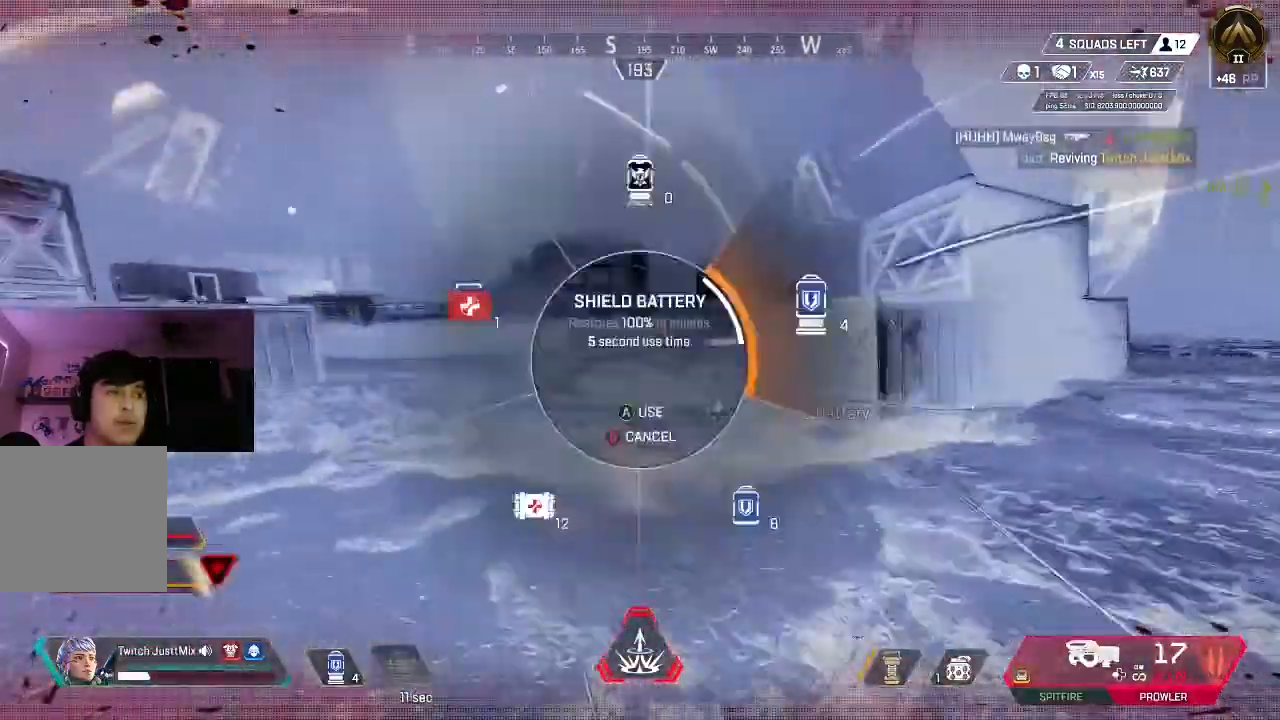
{"buttons": [], "left_stick": "up-right", "right_stick": "center", "events": [[33, "DPAD_UP", "up"], [33, "right_stick", "center"]]}
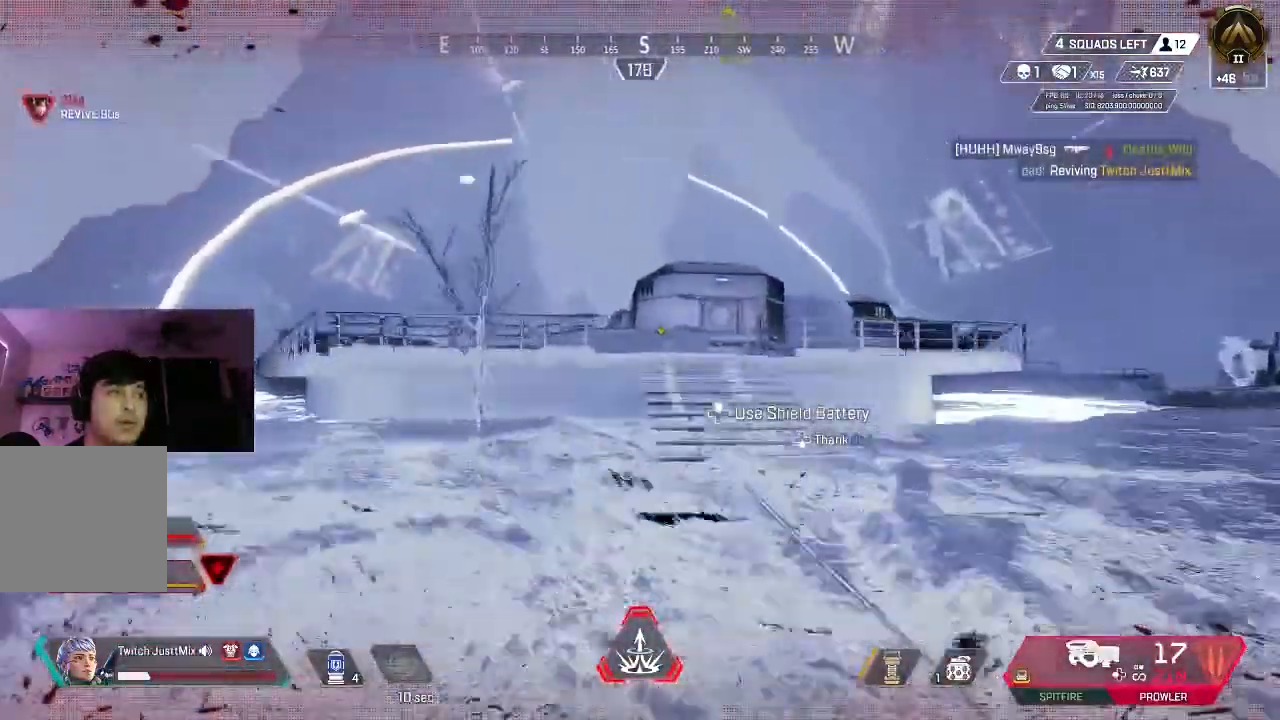
{"buttons": [], "left_stick": "up-right", "right_stick": "center", "events": []}
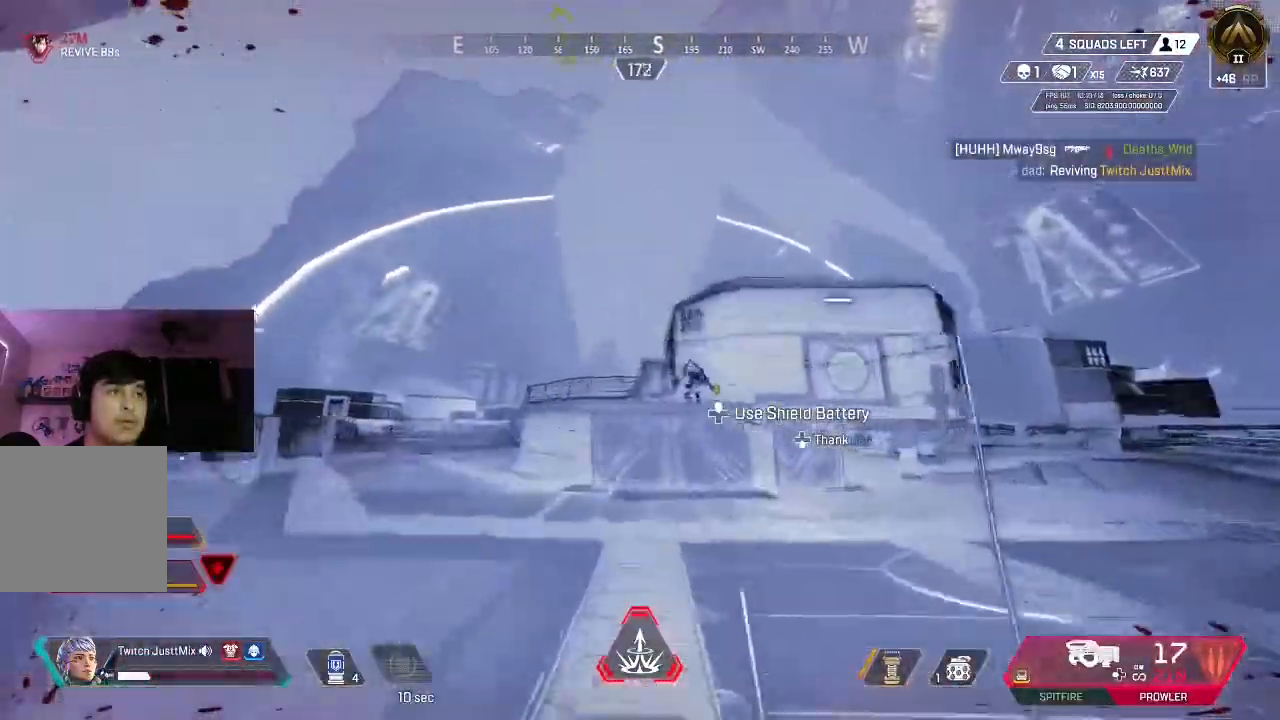
{"buttons": [], "left_stick": "up-right", "right_stick": "center", "events": []}
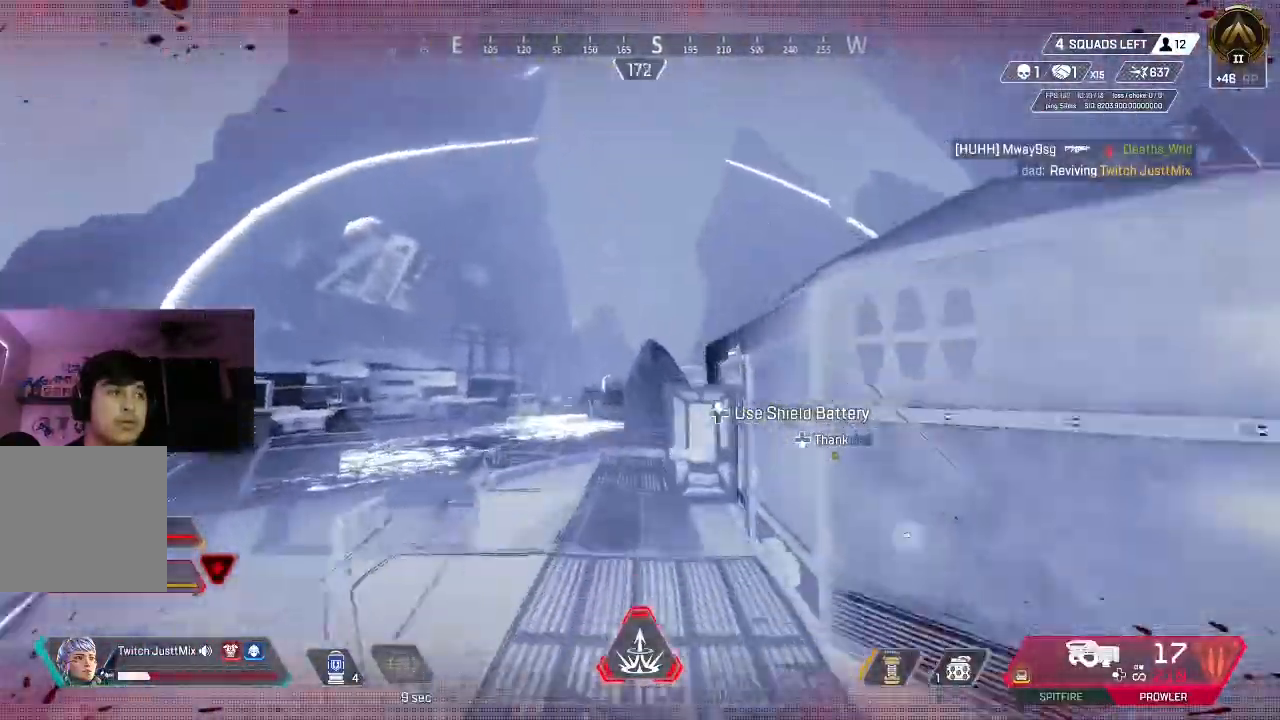
{"buttons": [], "left_stick": "up-right", "right_stick": "center", "events": [[233, "DPAD_UP", "down"], [300, "DPAD_UP", "up"], [400, "DPAD_UP", "down"], [467, "DPAD_UP", "up"]]}
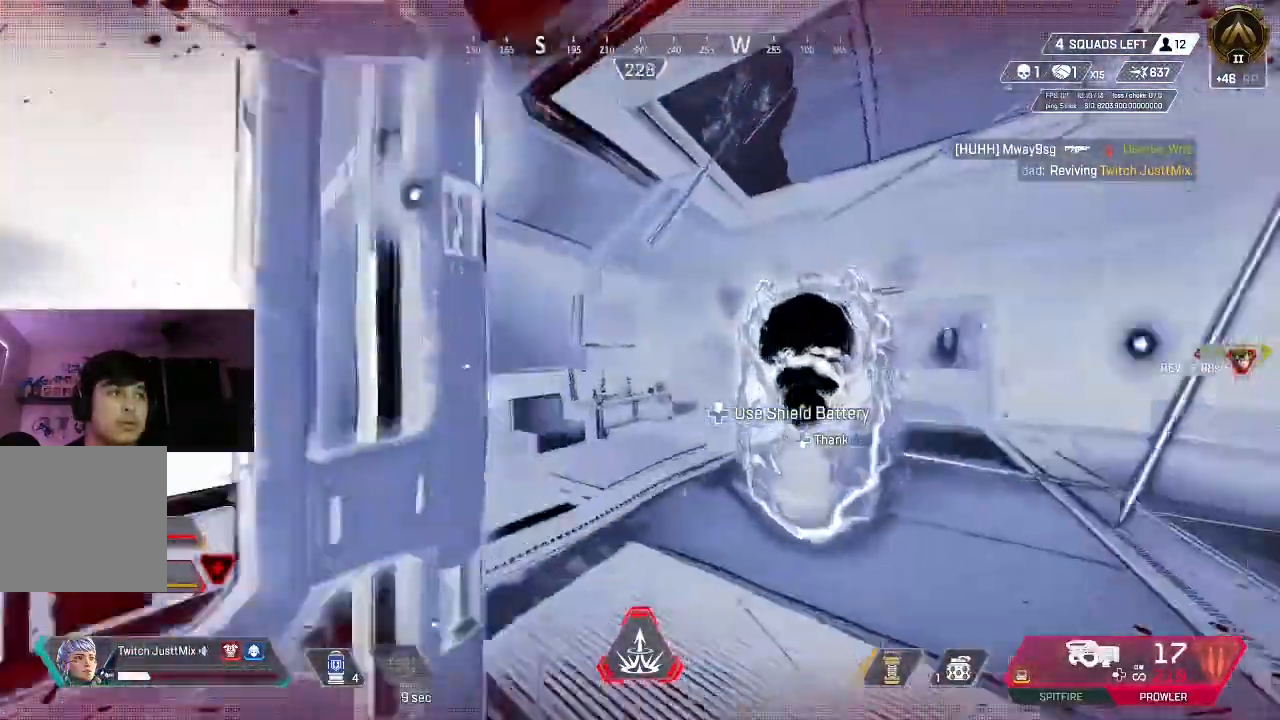
{"buttons": ["DPAD_UP"], "left_stick": "up-right", "right_stick": "left", "events": [[50, "DPAD_UP", "down"], [67, "right_stick", "left"], [100, "DPAD_UP", "up"], [200, "DPAD_UP", "down"], [250, "DPAD_UP", "up"], [333, "DPAD_UP", "down"], [400, "DPAD_UP", "up"], [483, "DPAD_UP", "down"]]}
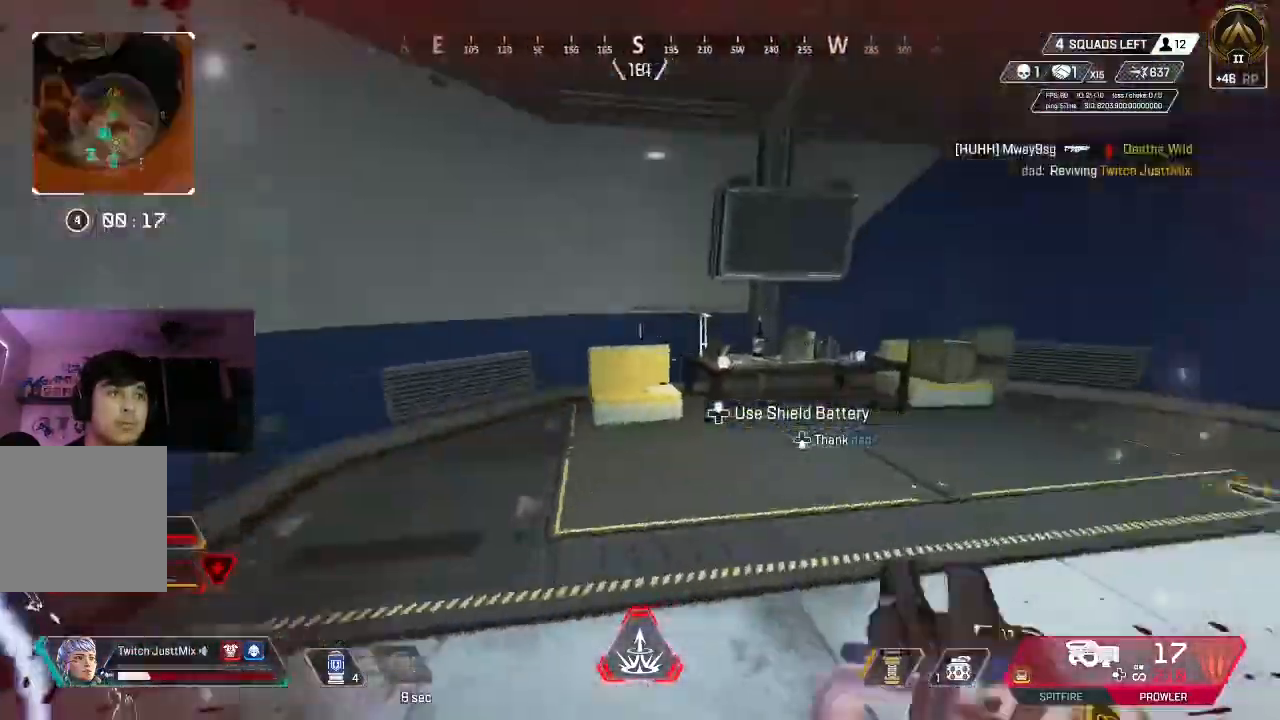
{"buttons": [], "left_stick": "up-right", "right_stick": "center", "events": [[50, "DPAD_UP", "up"], [100, "DPAD_UP", "down"], [217, "DPAD_UP", "up"], [450, "right_stick", "center"]]}
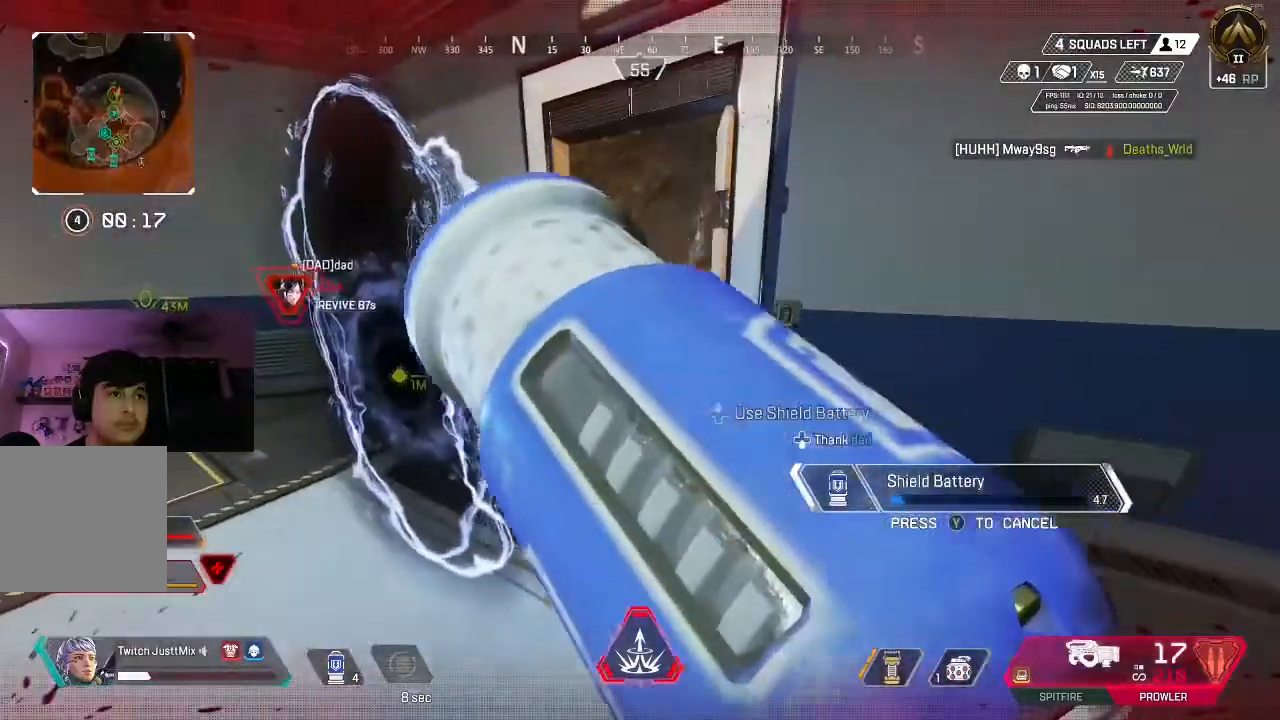
{"buttons": [], "left_stick": "up-right", "right_stick": "center", "events": [[33, "right_stick", "left"], [150, "right_stick", "center"]]}
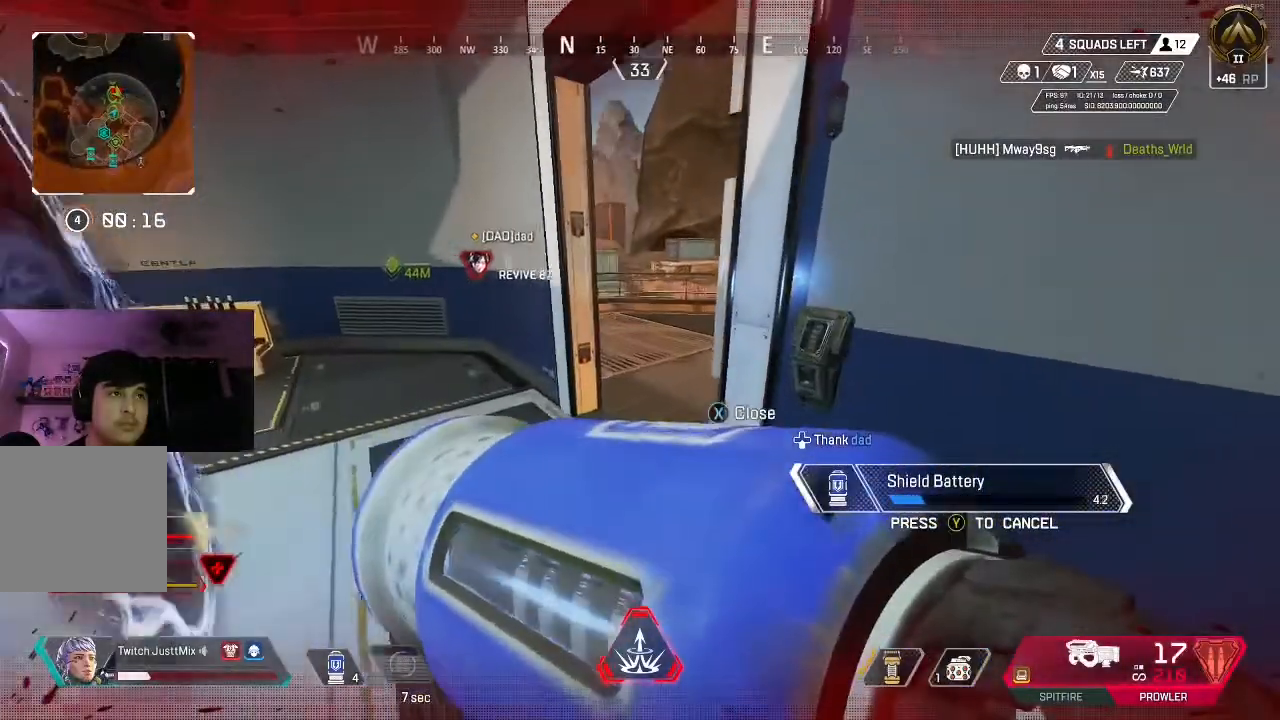
{"buttons": [], "left_stick": "center", "right_stick": "center", "events": [[300, "left_stick", "center"]]}
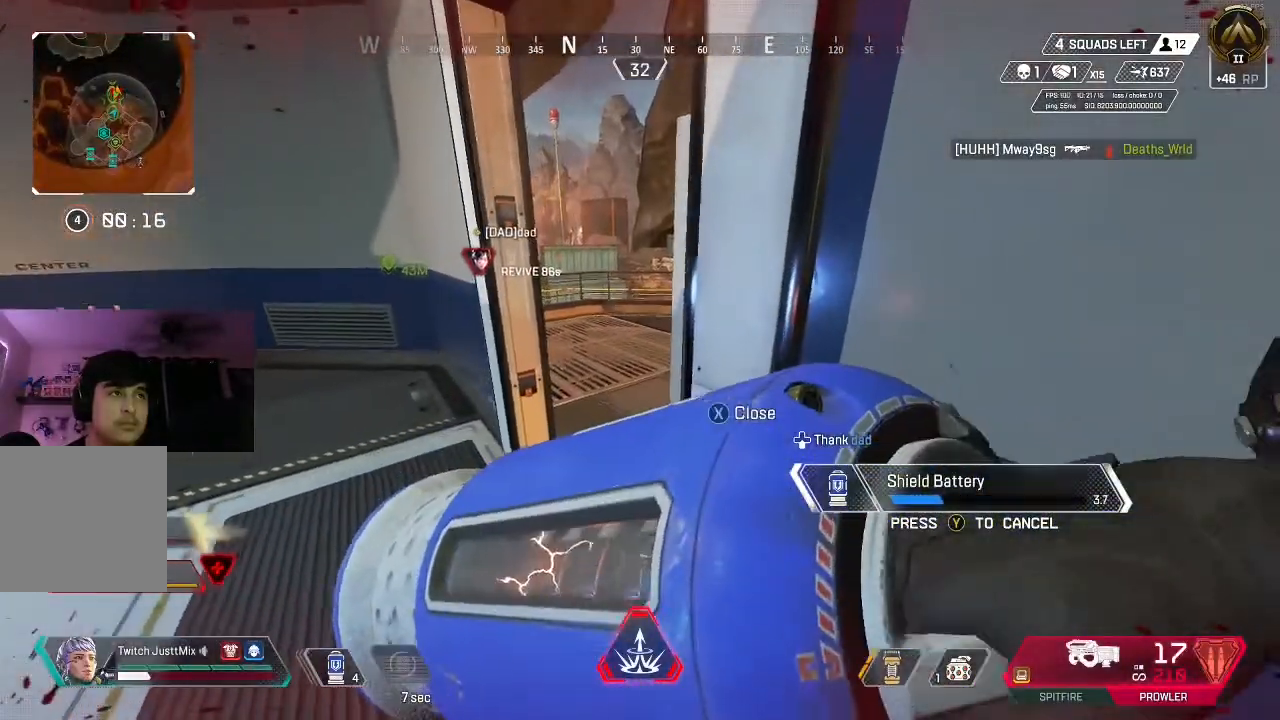
{"buttons": [], "left_stick": "down", "right_stick": "center", "events": [[483, "left_stick", "down"]]}
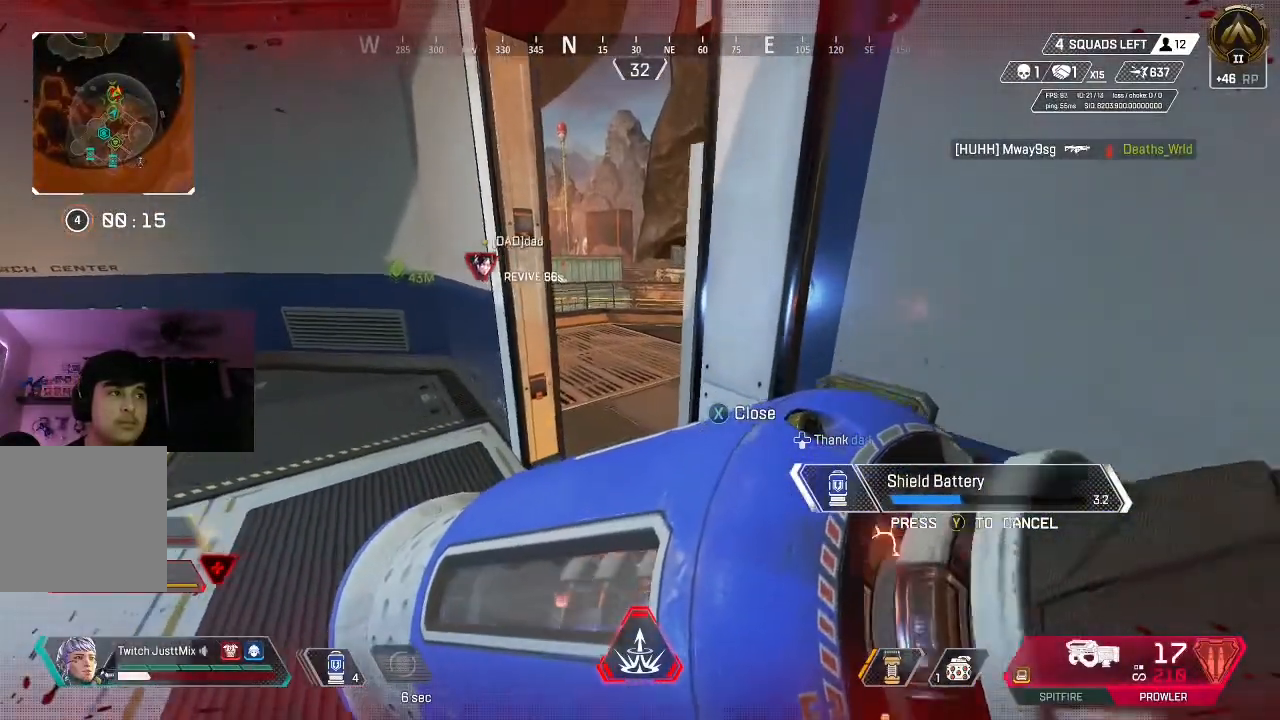
{"buttons": ["B"], "left_stick": "up", "right_stick": "center", "events": [[433, "left_stick", "center"], [467, "B", "down"], [500, "left_stick", "up"]]}
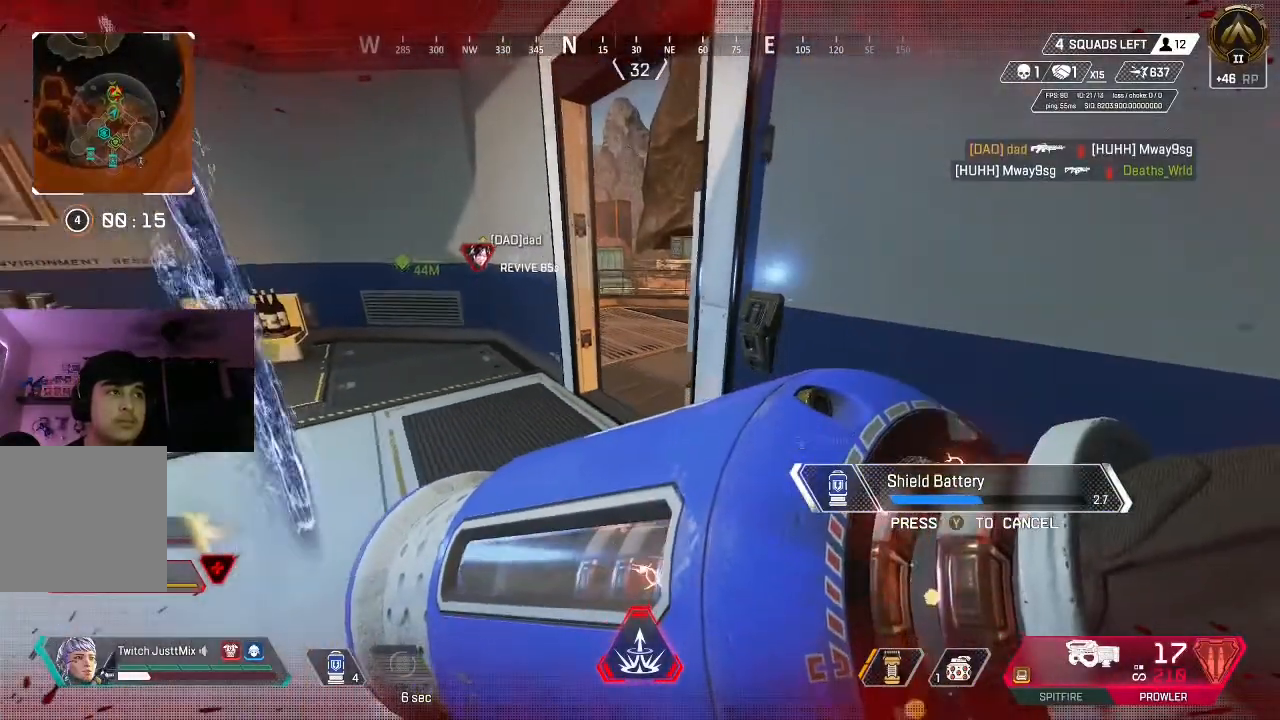
{"buttons": [], "left_stick": "center", "right_stick": "center", "events": [[267, "B", "up"], [333, "B", "down"], [333, "left_stick", "center"], [433, "B", "up"]]}
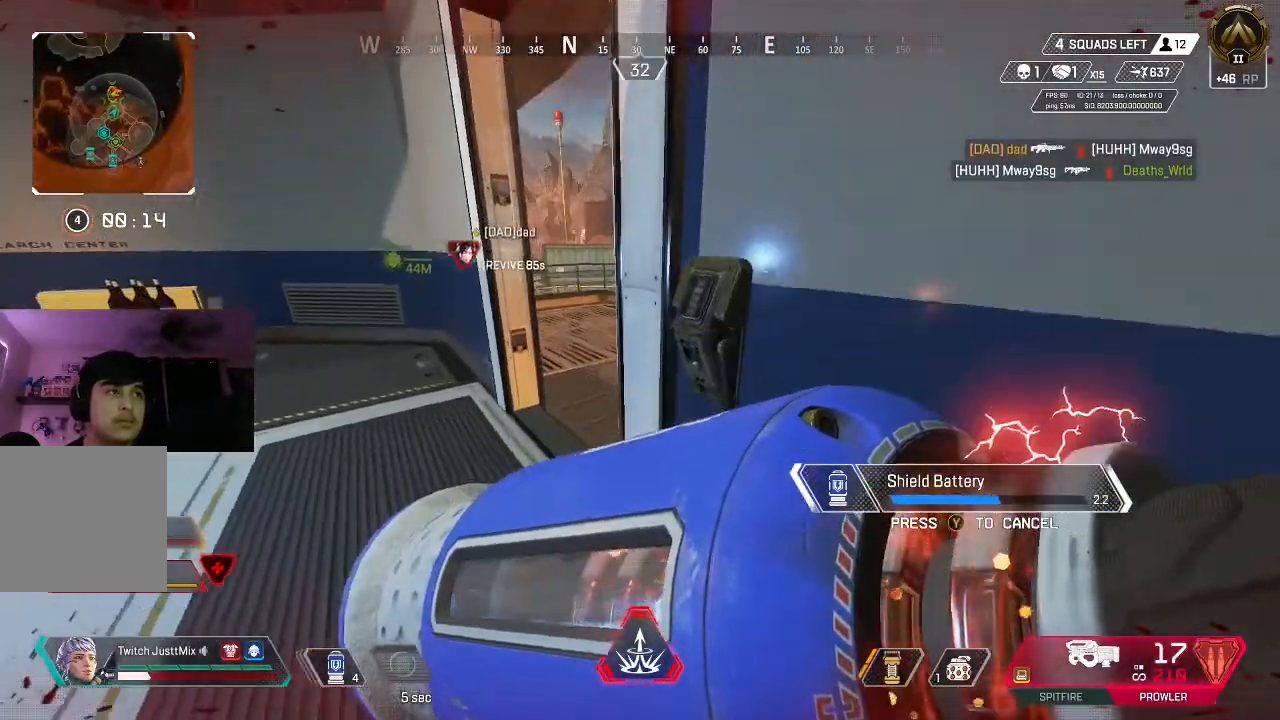
{"buttons": ["B"], "left_stick": "center", "right_stick": "center", "events": [[67, "B", "down"], [117, "B", "up"], [350, "B", "down"], [433, "B", "up"], [500, "B", "down"]]}
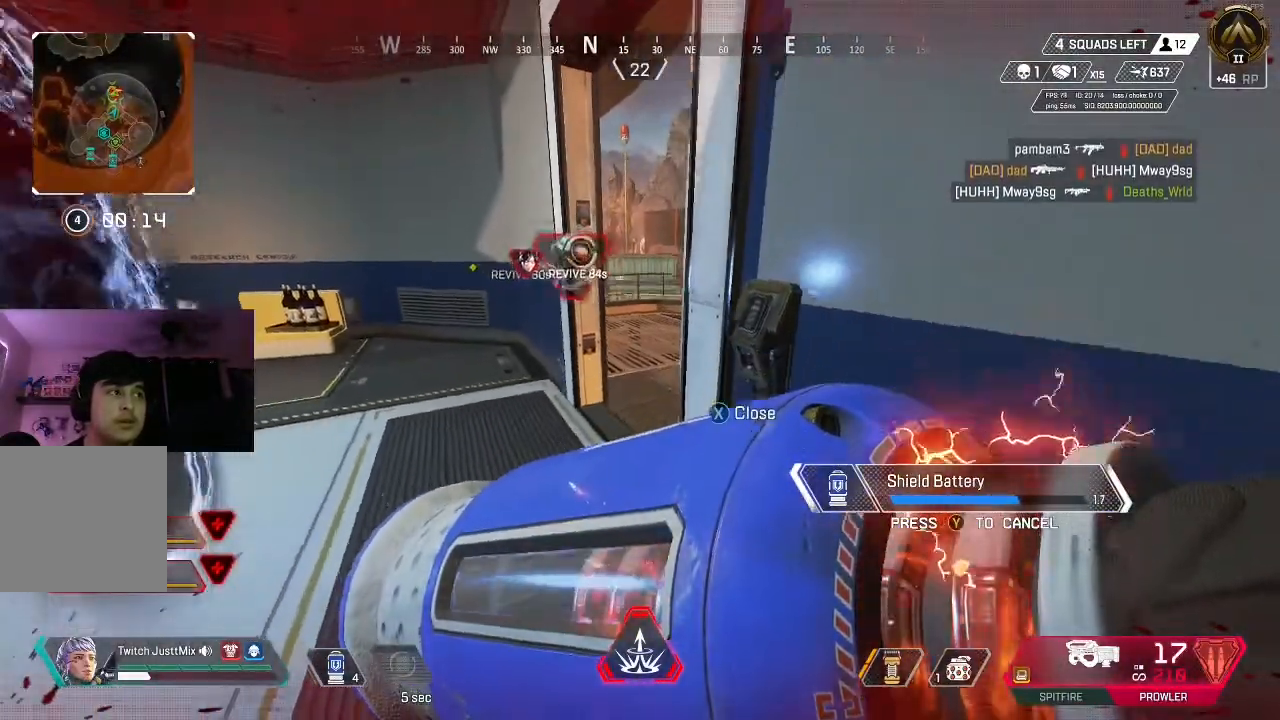
{"buttons": [], "left_stick": "center", "right_stick": "center", "events": [[100, "B", "up"]]}
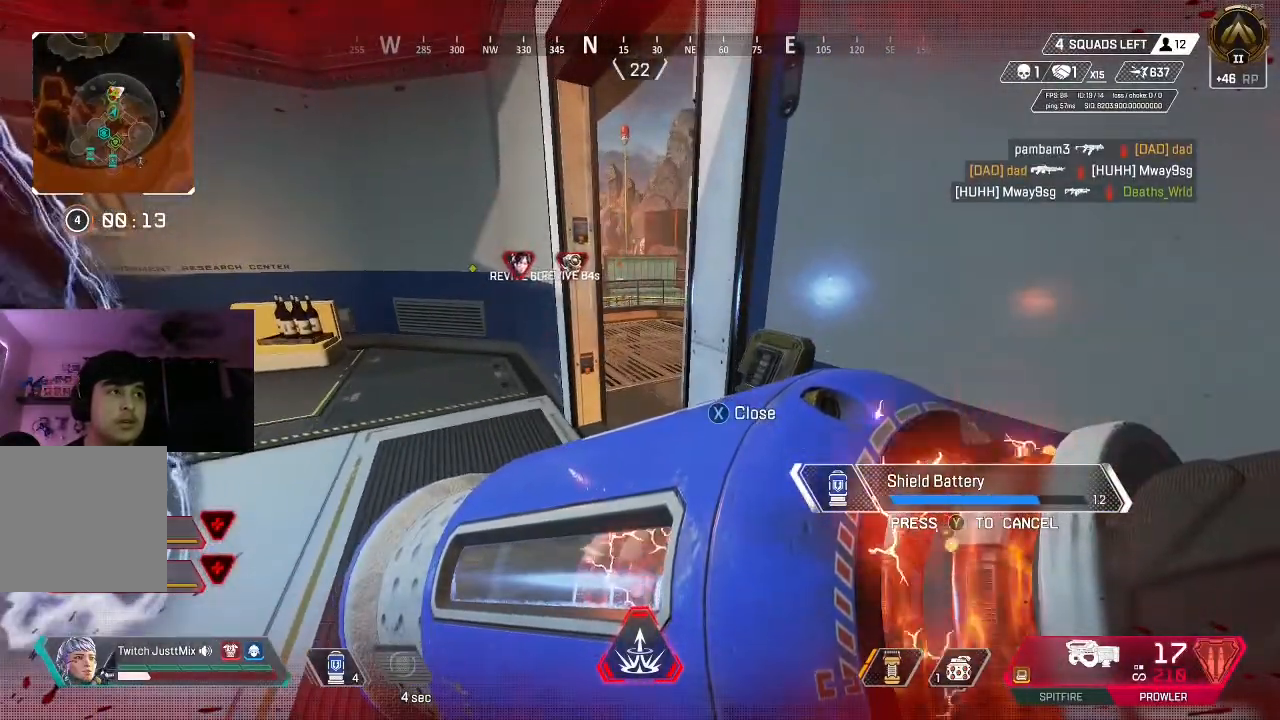
{"buttons": [], "left_stick": "up", "right_stick": "center", "events": [[483, "left_stick", "up"]]}
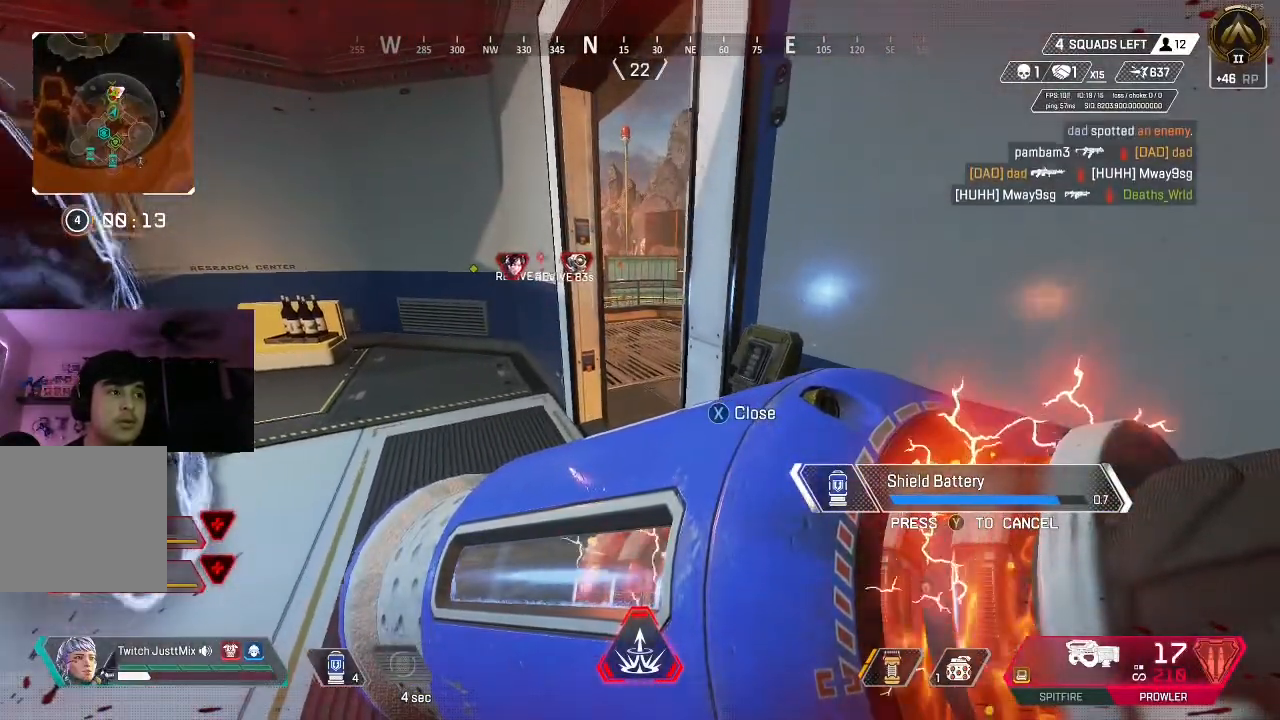
{"buttons": [], "left_stick": "center", "right_stick": "center", "events": [[67, "left_stick", "center"], [300, "left_stick", "up"], [417, "left_stick", "center"]]}
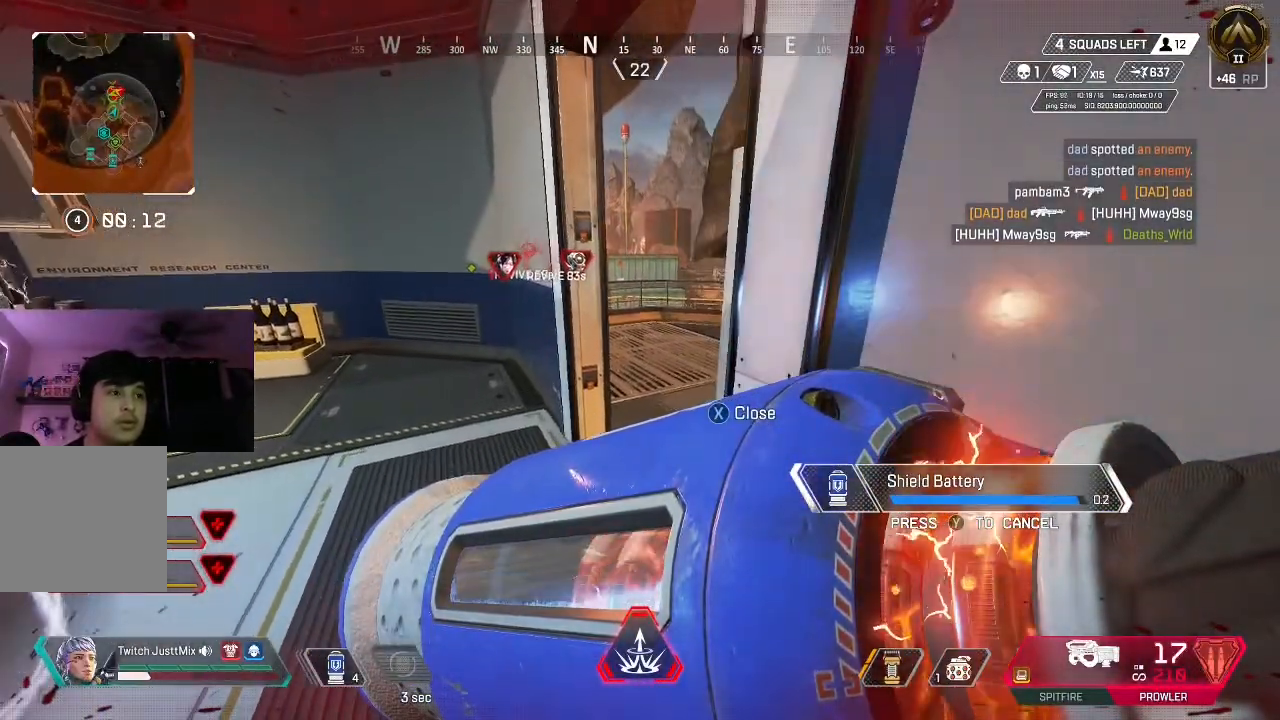
{"buttons": [], "left_stick": "up", "right_stick": "center", "events": [[400, "left_stick", "up"]]}